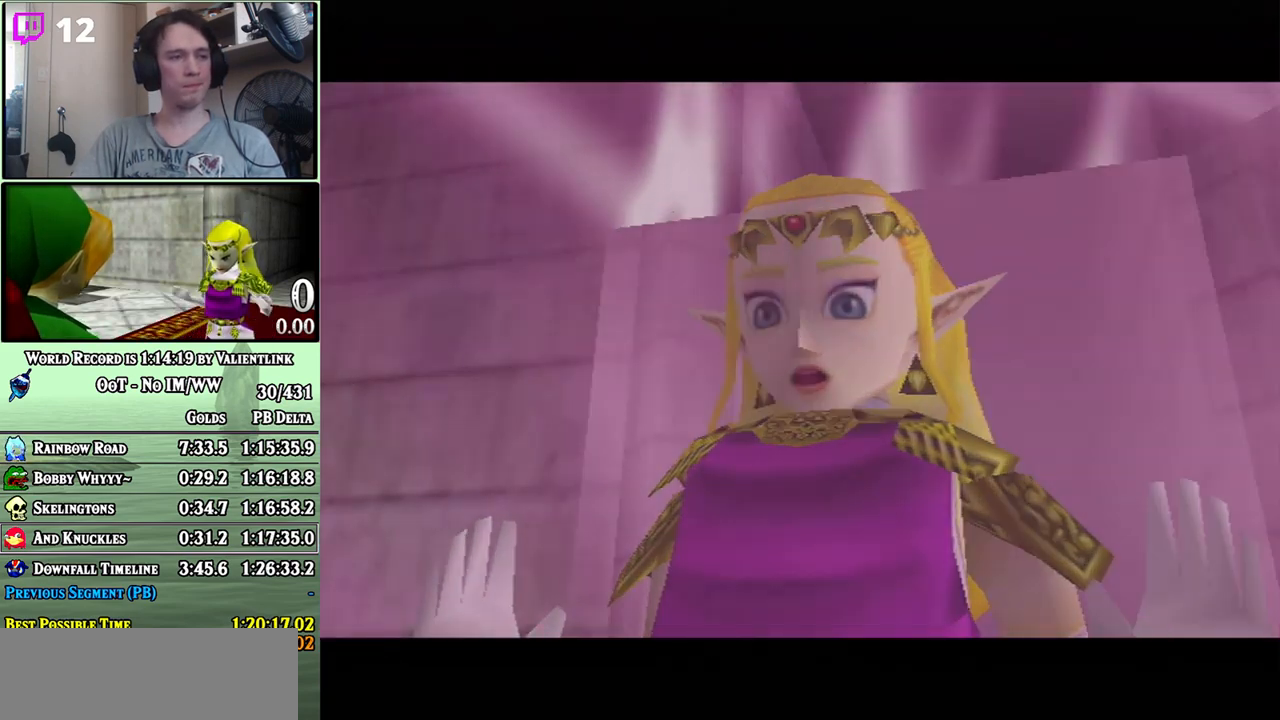
Gameplay with a controller (Nintendo layout); each line is a JSON object with the inputs held at the frame after it. "events" lists button and stick changes between this image and that frame as [ms after this image, input, new state], when the widget could be followed in between. Not read: L3 R3.
{"buttons": ["A"], "left_stick": "center", "right_stick": "center", "events": [[33, "A", "up"], [67, "B", "down"], [133, "A", "down"], [133, "B", "up"], [167, "A", "up"], [200, "B", "down"], [250, "A", "down"], [250, "B", "up"], [283, "A", "up"], [317, "B", "down"], [383, "A", "down"], [383, "B", "up"], [417, "A", "up"], [500, "A", "down"]]}
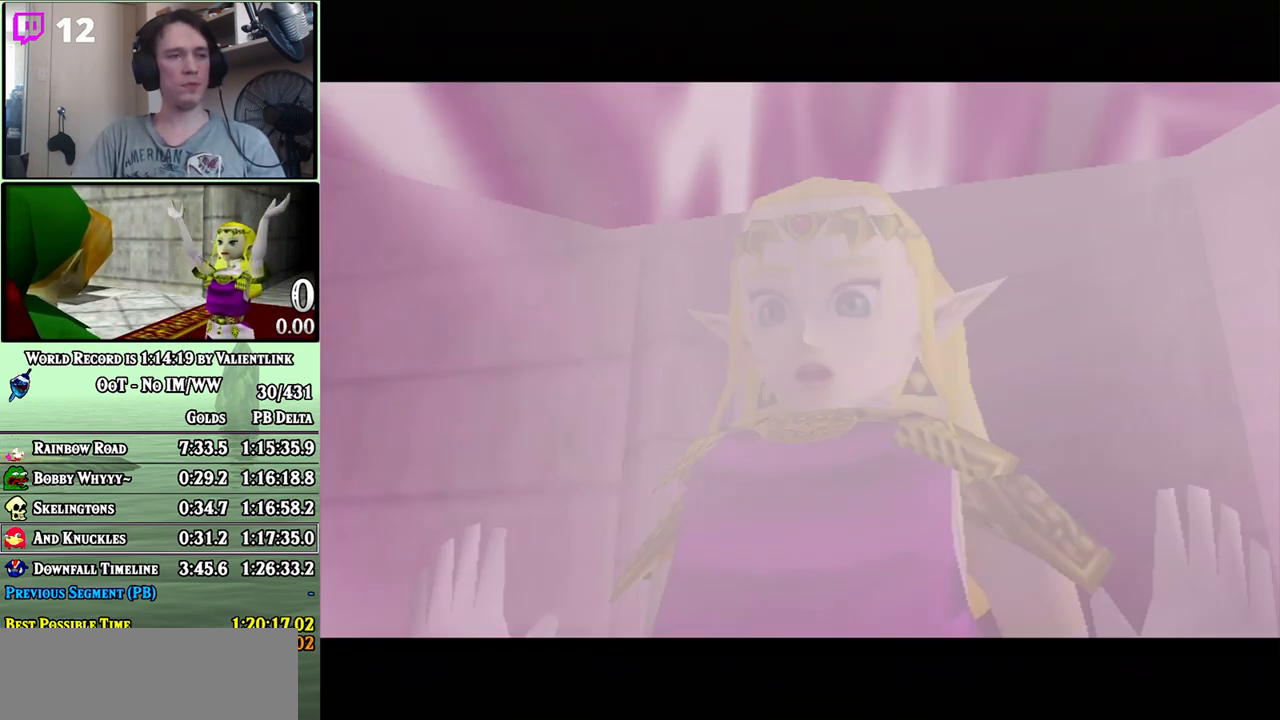
{"buttons": ["B"], "left_stick": "center", "right_stick": "center", "events": [[67, "A", "up"], [133, "A", "down"], [200, "A", "up"], [217, "B", "down"], [267, "A", "down"], [267, "B", "up"], [317, "A", "up"], [350, "B", "down"], [417, "A", "down"], [417, "B", "up"], [450, "A", "up"], [467, "B", "down"]]}
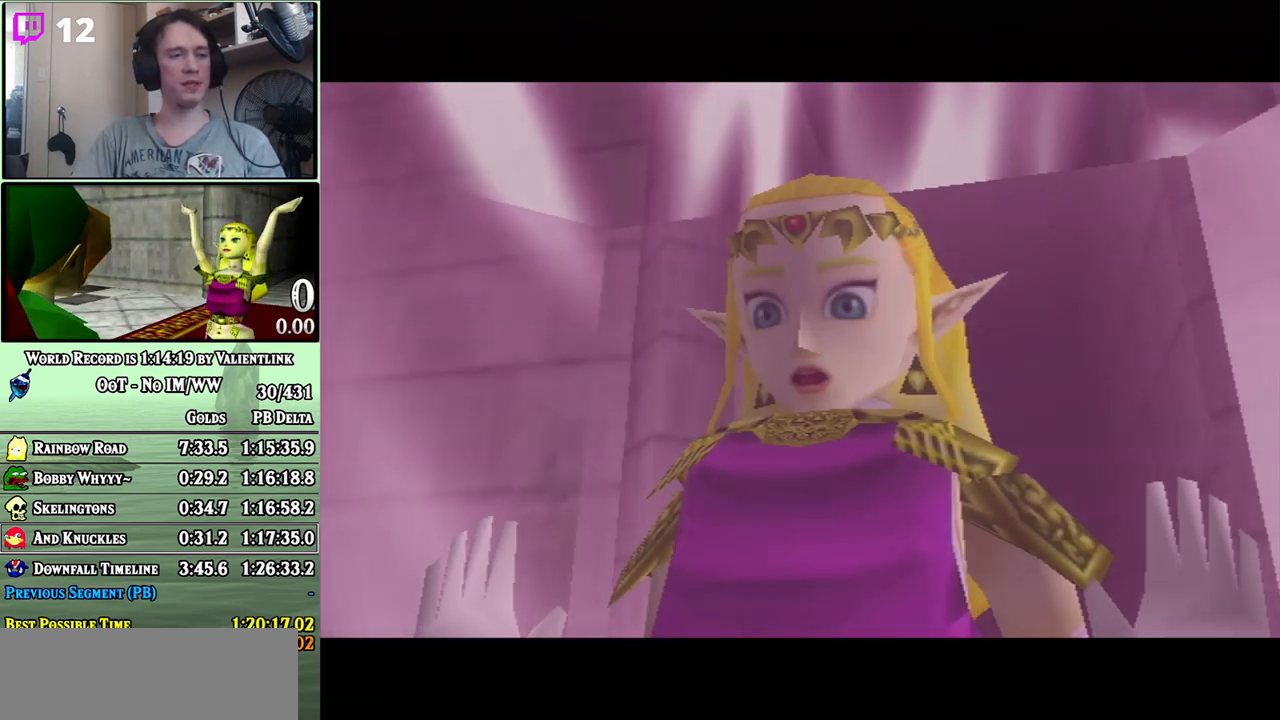
{"buttons": [], "left_stick": "center", "right_stick": "center", "events": [[50, "A", "down"], [50, "B", "up"], [67, "A", "up"], [100, "B", "down"], [167, "A", "down"], [167, "B", "up"], [217, "A", "up"], [250, "B", "down"], [283, "A", "down"], [317, "B", "up"], [350, "A", "up"], [417, "A", "down"], [467, "A", "up"]]}
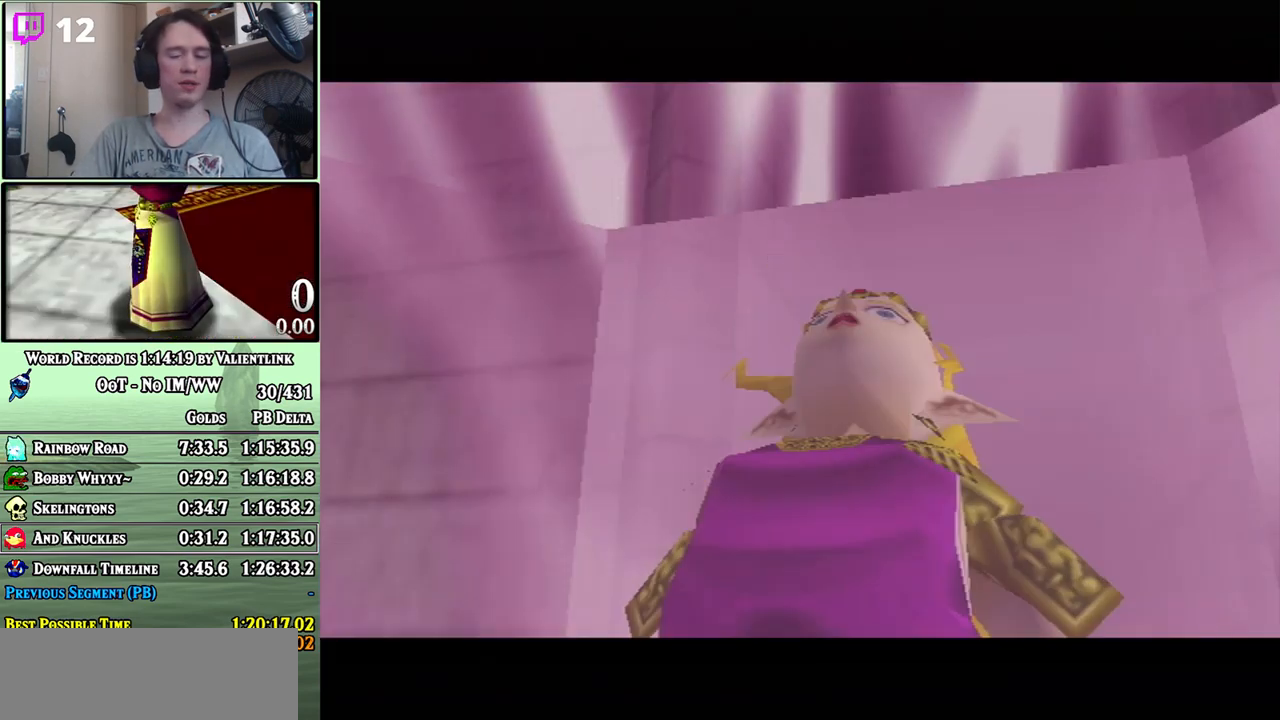
{"buttons": ["A", "B"], "left_stick": "center", "right_stick": "center", "events": [[67, "A", "down"], [100, "A", "up"], [100, "B", "down"], [167, "A", "down"], [167, "B", "up"], [217, "A", "up"], [250, "B", "down"], [317, "A", "down"], [317, "B", "up"], [350, "A", "up"], [383, "B", "down"], [450, "A", "down"]]}
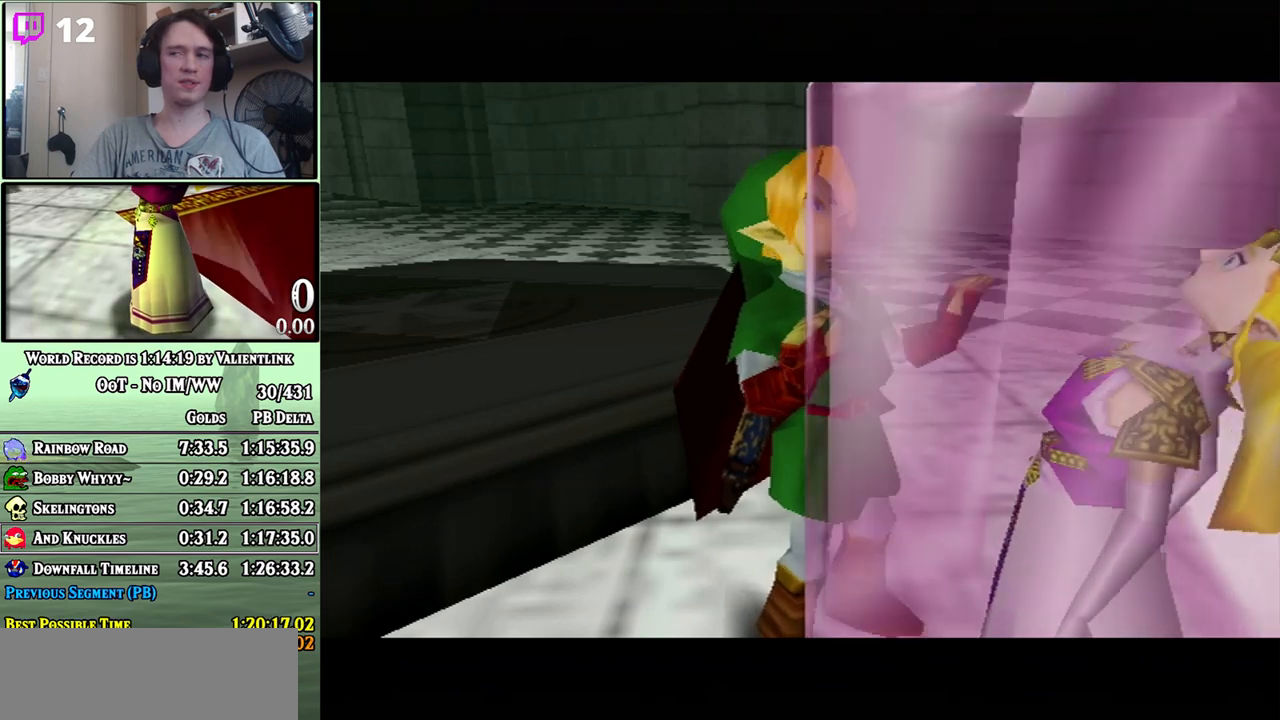
{"buttons": ["A"], "left_stick": "center", "right_stick": "center", "events": [[17, "A", "up"], [33, "A", "down"], [33, "B", "up"], [67, "A", "up"], [200, "A", "down"], [250, "A", "up"], [500, "A", "down"]]}
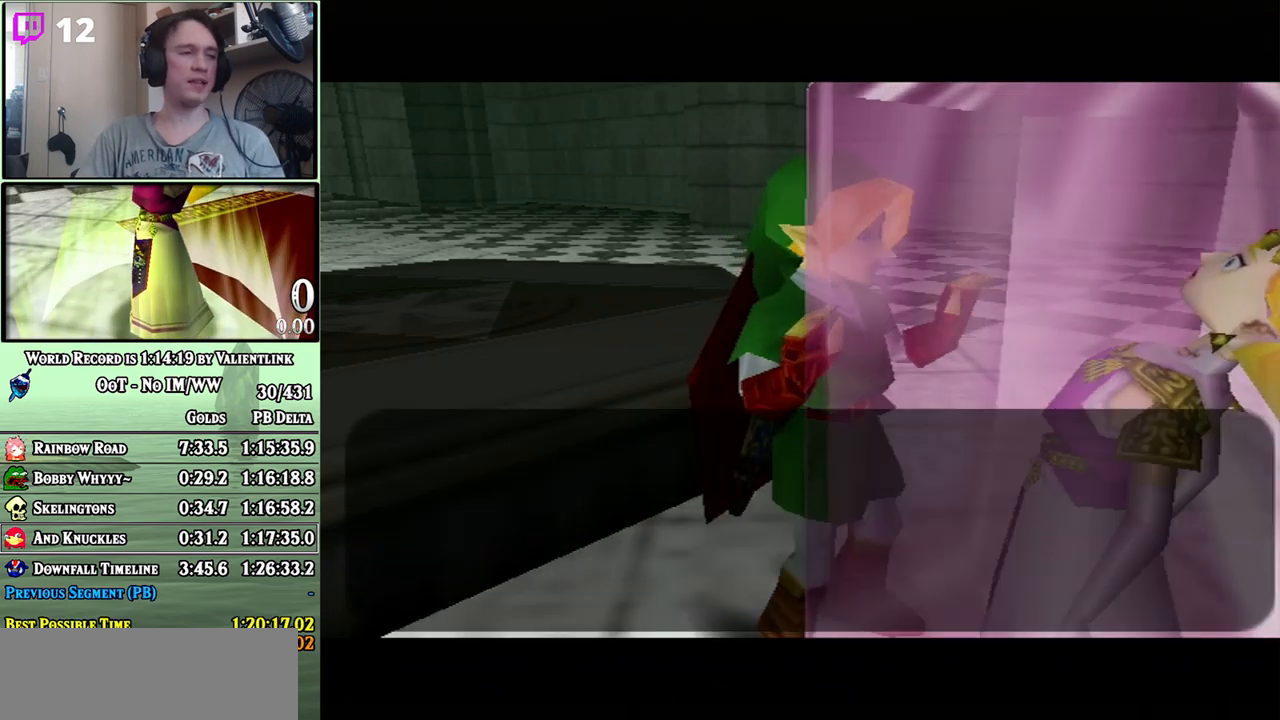
{"buttons": [], "left_stick": "center", "right_stick": "center", "events": [[100, "A", "up"], [233, "A", "down"], [283, "A", "up"], [350, "A", "down"], [450, "A", "up"]]}
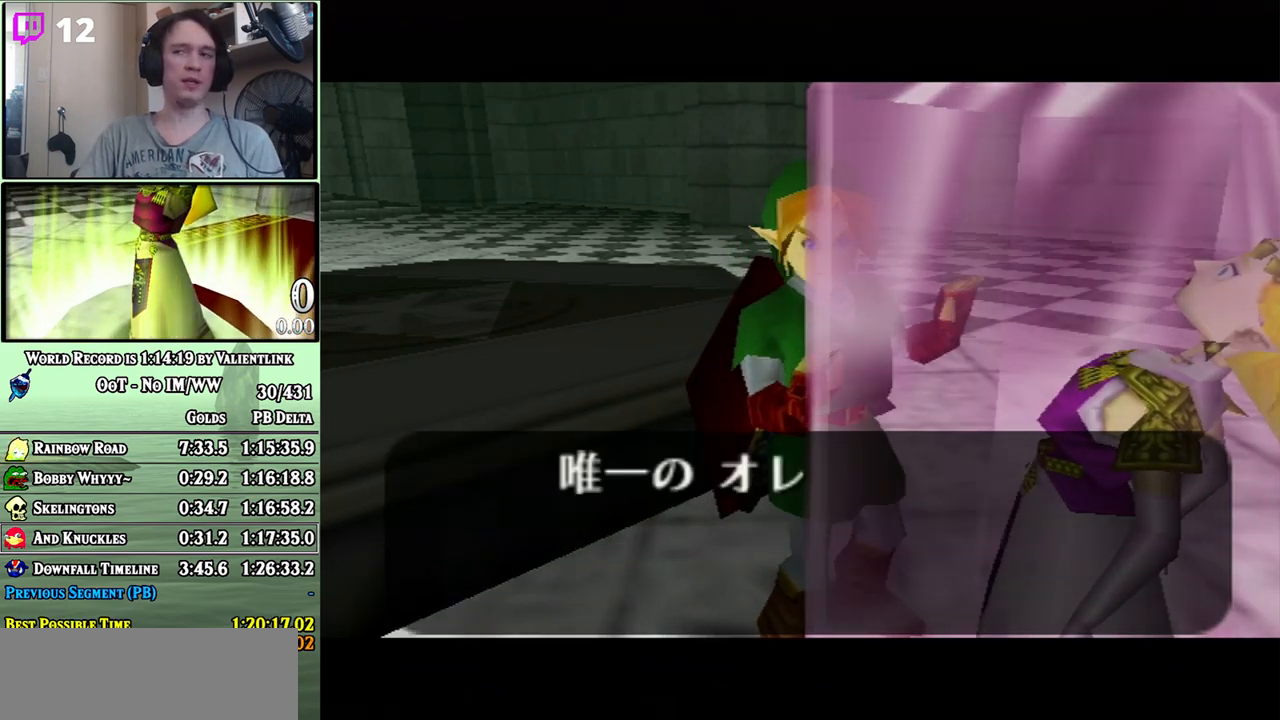
{"buttons": ["B"], "left_stick": "center", "right_stick": "center", "events": [[17, "A", "down"], [33, "A", "up"], [200, "A", "down"], [250, "A", "up"], [317, "A", "down"], [350, "A", "up"], [450, "A", "down"], [500, "A", "up"], [500, "B", "down"]]}
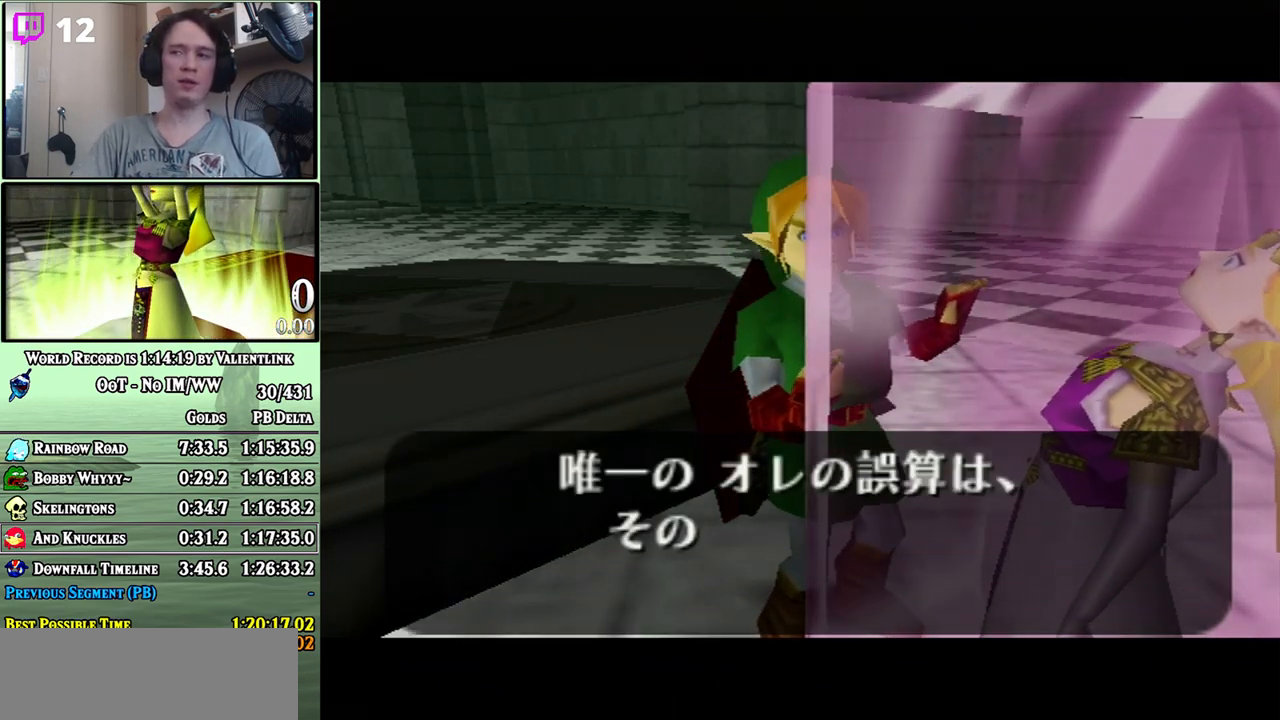
{"buttons": ["B"], "left_stick": "center", "right_stick": "center", "events": [[67, "A", "down"], [67, "B", "up"], [133, "A", "up"], [133, "B", "down"], [200, "B", "up"], [267, "B", "down"], [317, "A", "down"], [317, "B", "up"], [383, "A", "up"], [383, "B", "down"], [450, "A", "down"], [450, "B", "up"], [467, "A", "up"], [500, "B", "down"]]}
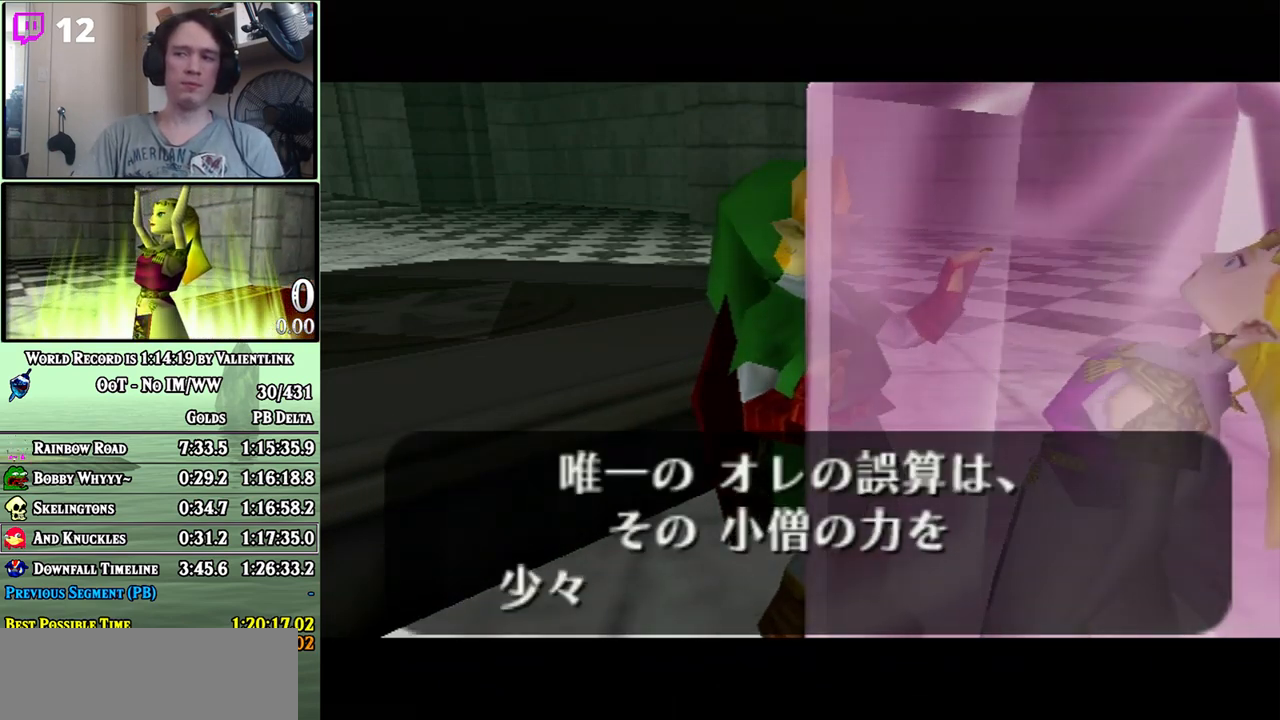
{"buttons": ["B"], "left_stick": "center", "right_stick": "center", "events": [[67, "A", "down"], [67, "B", "up"], [100, "A", "up"], [133, "B", "down"], [200, "A", "down"], [233, "A", "up"], [283, "A", "down"], [283, "B", "up"], [350, "A", "up"], [417, "A", "down"], [467, "A", "up"], [467, "B", "down"]]}
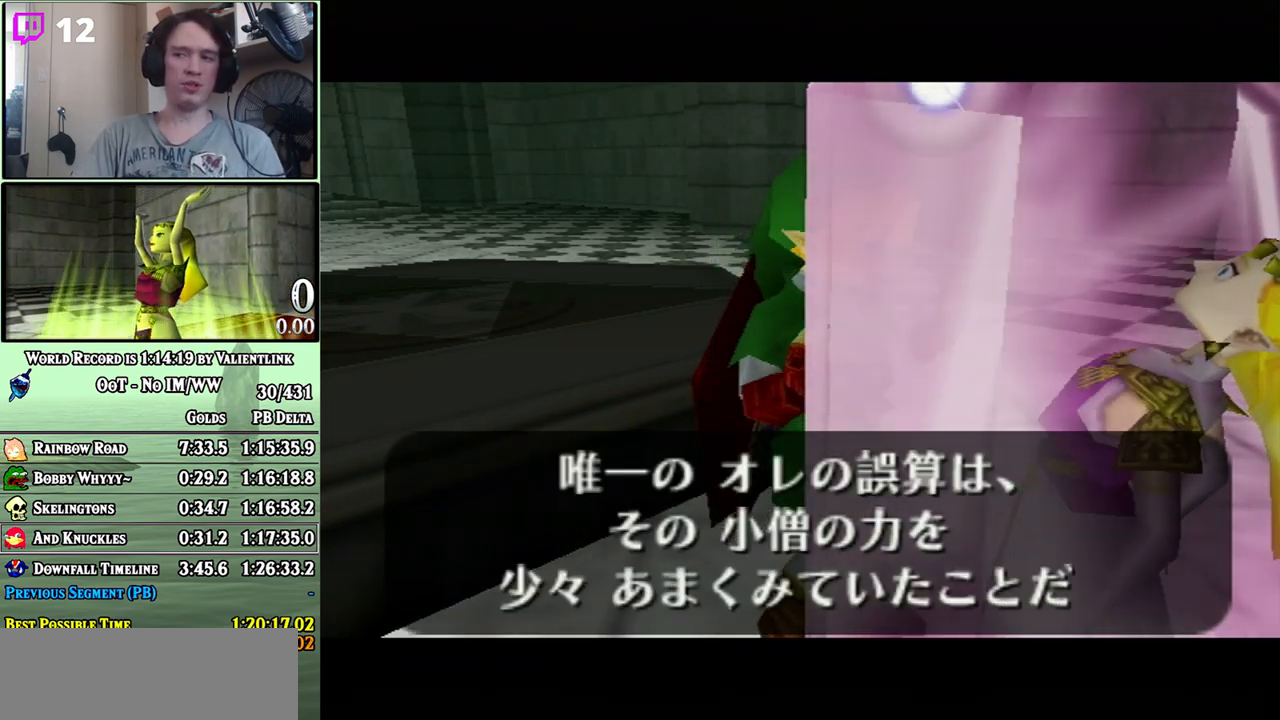
{"buttons": ["B"], "left_stick": "center", "right_stick": "center", "events": [[33, "A", "down"], [33, "B", "up"], [67, "A", "up"], [100, "B", "down"], [133, "A", "down"], [167, "B", "up"], [200, "A", "up"], [233, "B", "down"], [283, "A", "down"], [317, "A", "up"], [417, "A", "down"], [417, "B", "up"], [467, "A", "up"], [467, "B", "down"]]}
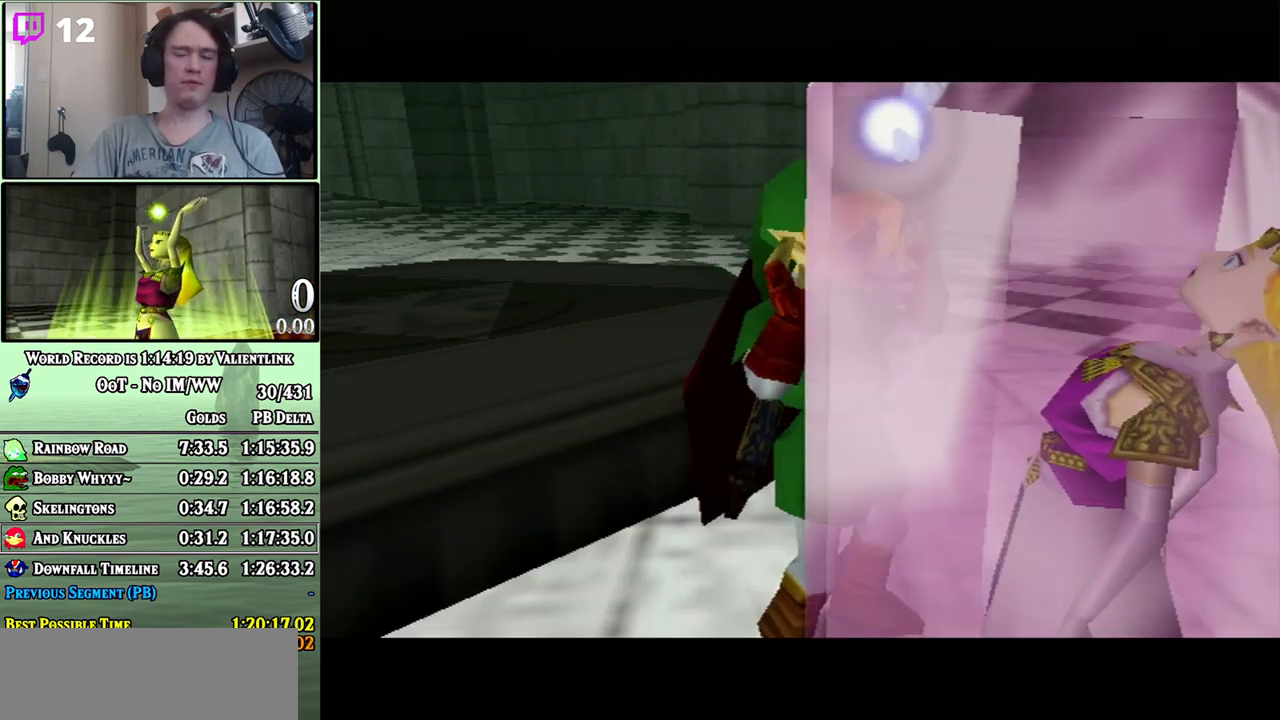
{"buttons": ["B"], "left_stick": "center", "right_stick": "center", "events": [[33, "A", "down"], [100, "A", "up"], [200, "A", "down"], [217, "A", "up"], [283, "A", "down"], [350, "A", "up"], [417, "A", "down"], [483, "A", "up"]]}
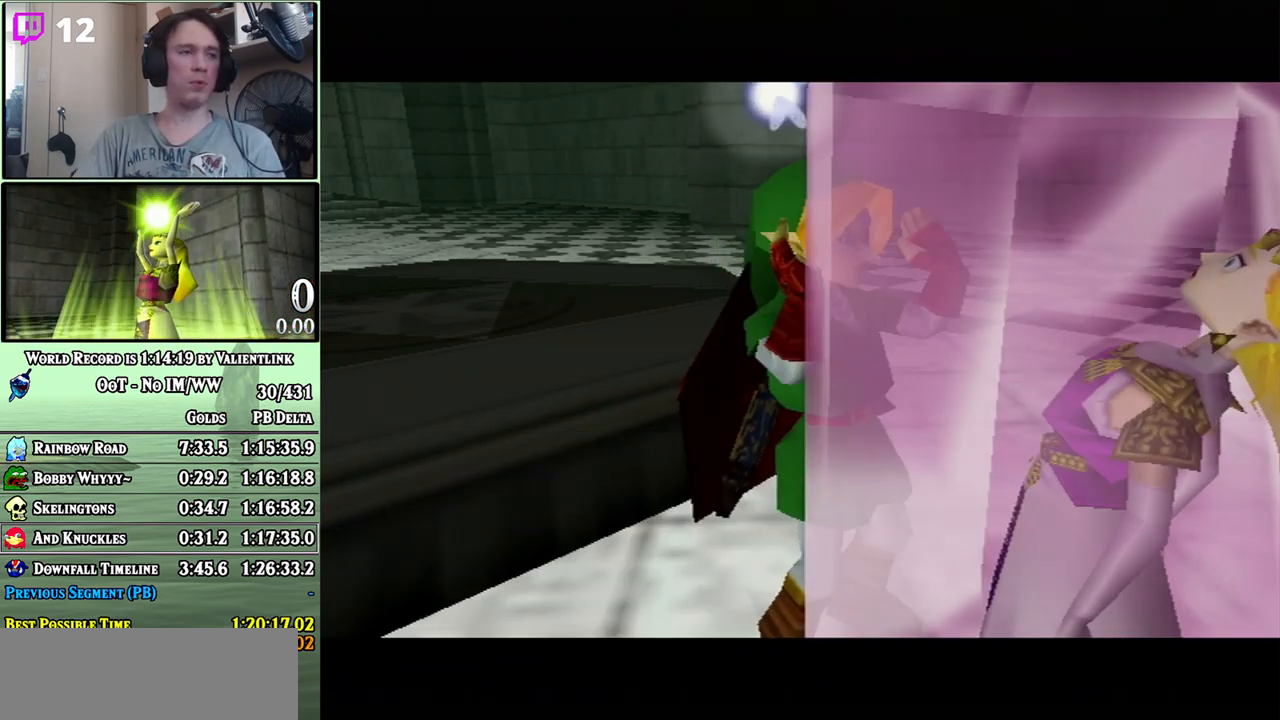
{"buttons": ["B"], "left_stick": "center", "right_stick": "center", "events": [[50, "A", "down"], [133, "A", "up"], [200, "A", "down"], [217, "A", "up"], [317, "A", "down"], [350, "A", "up"], [467, "A", "down"], [500, "A", "up"]]}
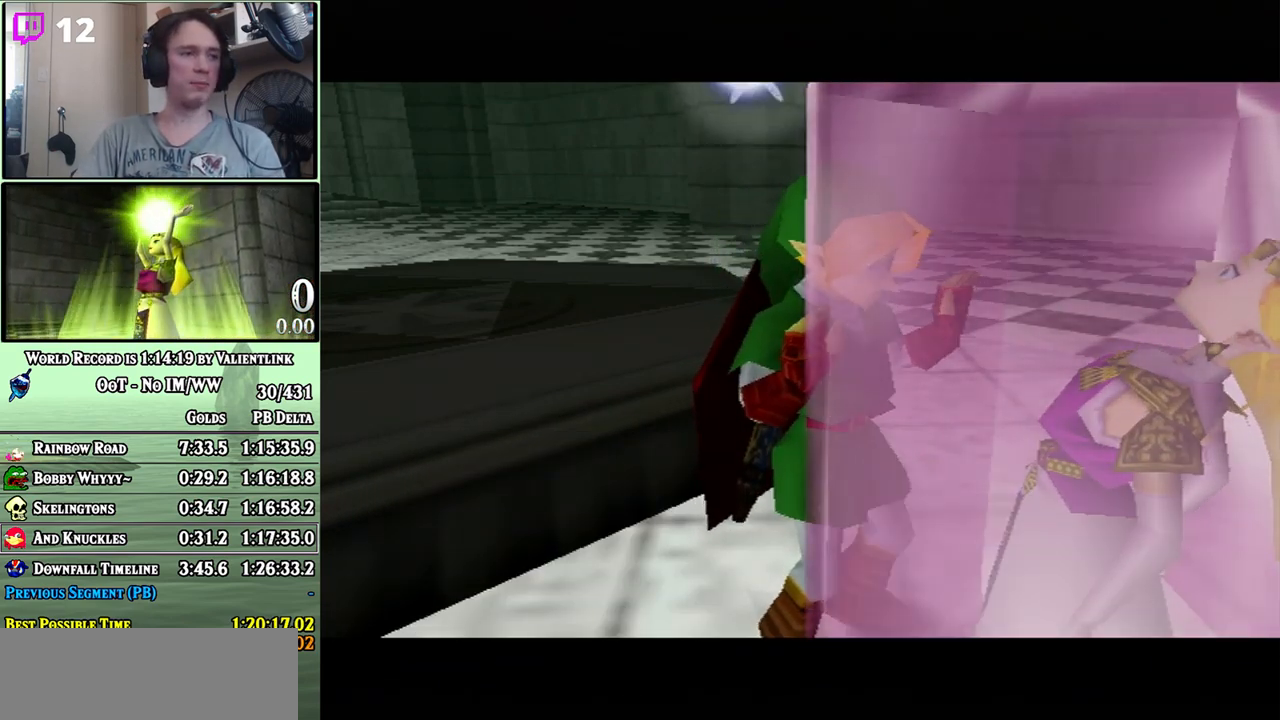
{"buttons": ["B"], "left_stick": "center", "right_stick": "center", "events": [[100, "A", "down"], [100, "B", "up"], [167, "A", "up"], [167, "B", "down"], [250, "A", "down"], [283, "A", "up"], [383, "B", "up"], [417, "A", "down"], [450, "A", "up"], [450, "B", "down"]]}
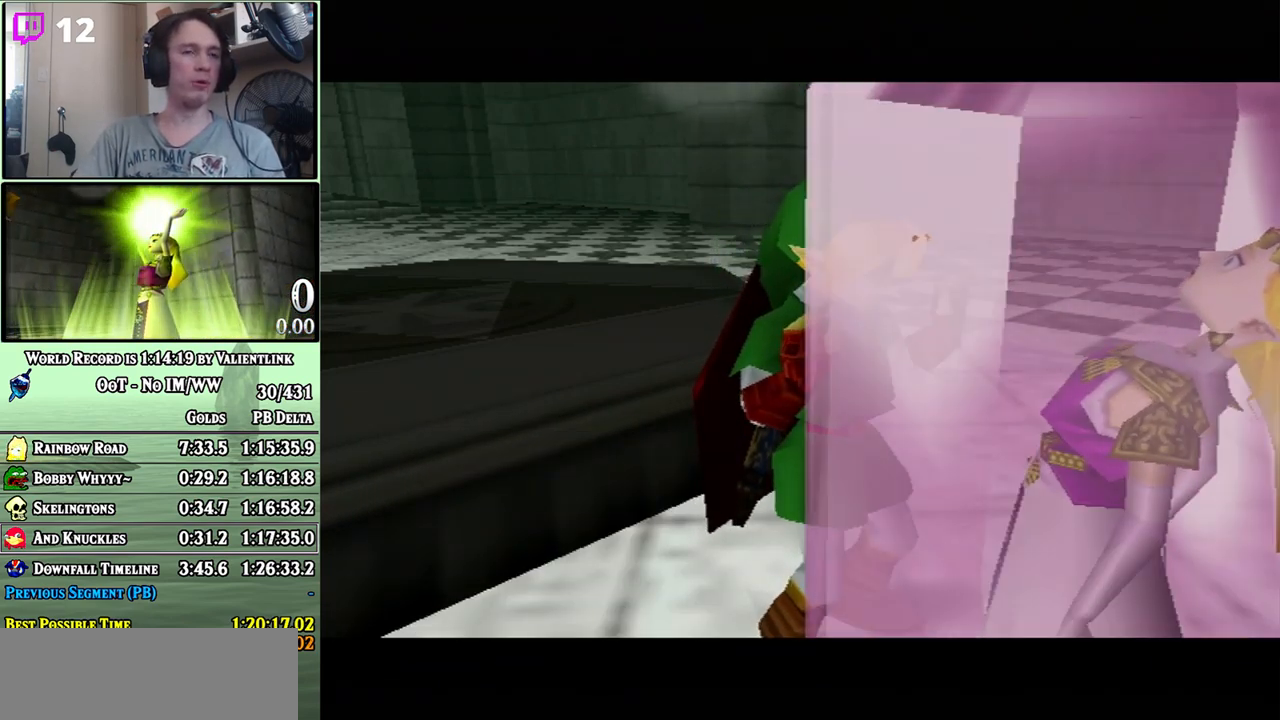
{"buttons": ["B"], "left_stick": "center", "right_stick": "center", "events": [[17, "B", "up"], [33, "A", "down"], [67, "A", "up"], [67, "B", "down"], [167, "A", "down"], [167, "B", "up"], [217, "A", "up"], [217, "B", "down"], [283, "A", "down"], [283, "B", "up"], [350, "A", "up"], [350, "B", "down"], [417, "A", "down"], [417, "B", "up"], [467, "A", "up"], [467, "B", "down"]]}
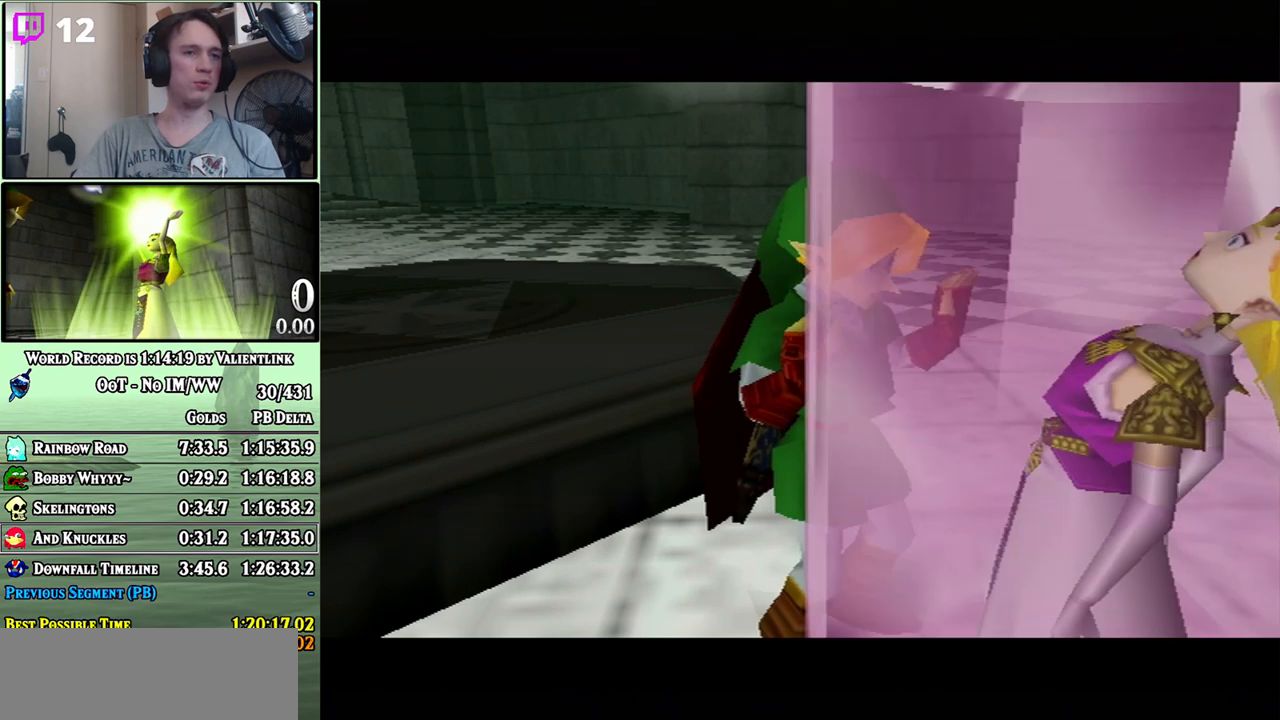
{"buttons": ["B"], "left_stick": "center", "right_stick": "center", "events": [[33, "A", "down"], [33, "B", "up"], [100, "A", "up"], [167, "A", "down"], [183, "A", "up"], [217, "B", "down"], [283, "A", "down"], [283, "B", "up"], [317, "A", "up"], [417, "A", "down"], [450, "A", "up"], [483, "B", "down"]]}
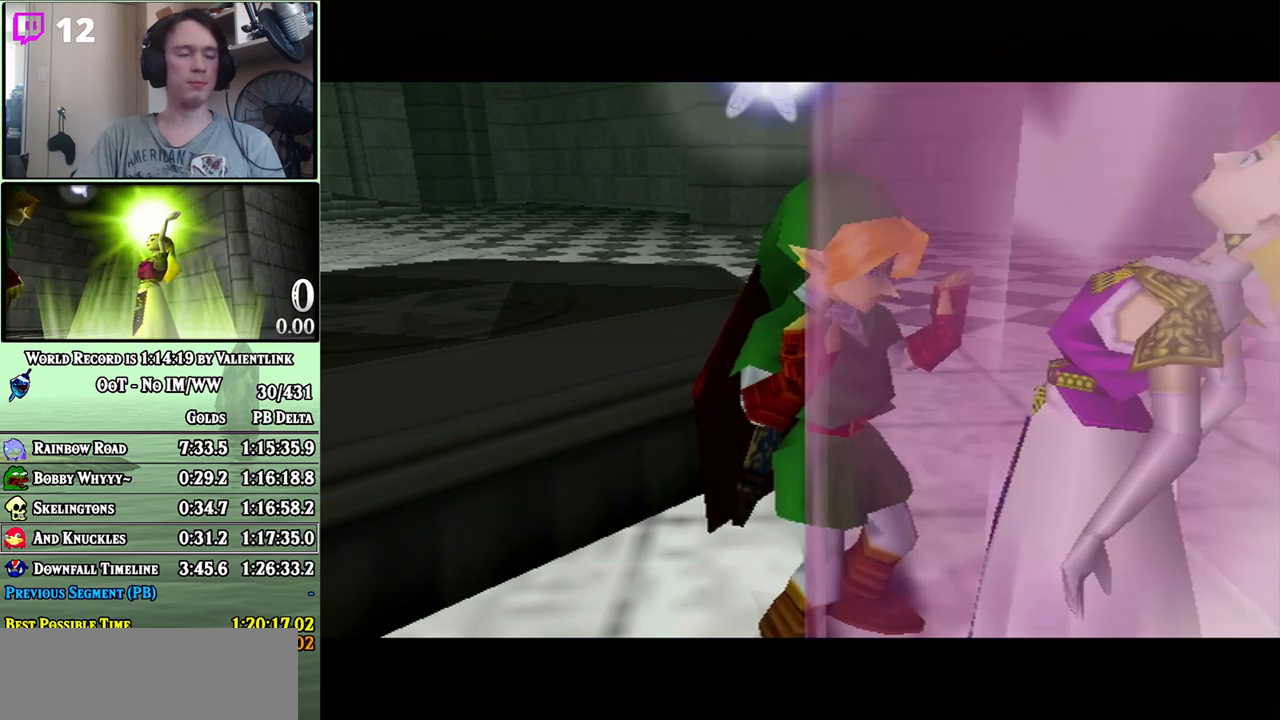
{"buttons": [], "left_stick": "center", "right_stick": "center", "events": [[33, "A", "down"], [33, "B", "up"], [100, "A", "up"], [100, "B", "down"], [167, "A", "down"], [167, "B", "up"], [217, "A", "up"], [217, "B", "down"], [283, "A", "down"], [283, "B", "up"], [350, "A", "up"], [450, "A", "down"], [483, "A", "up"]]}
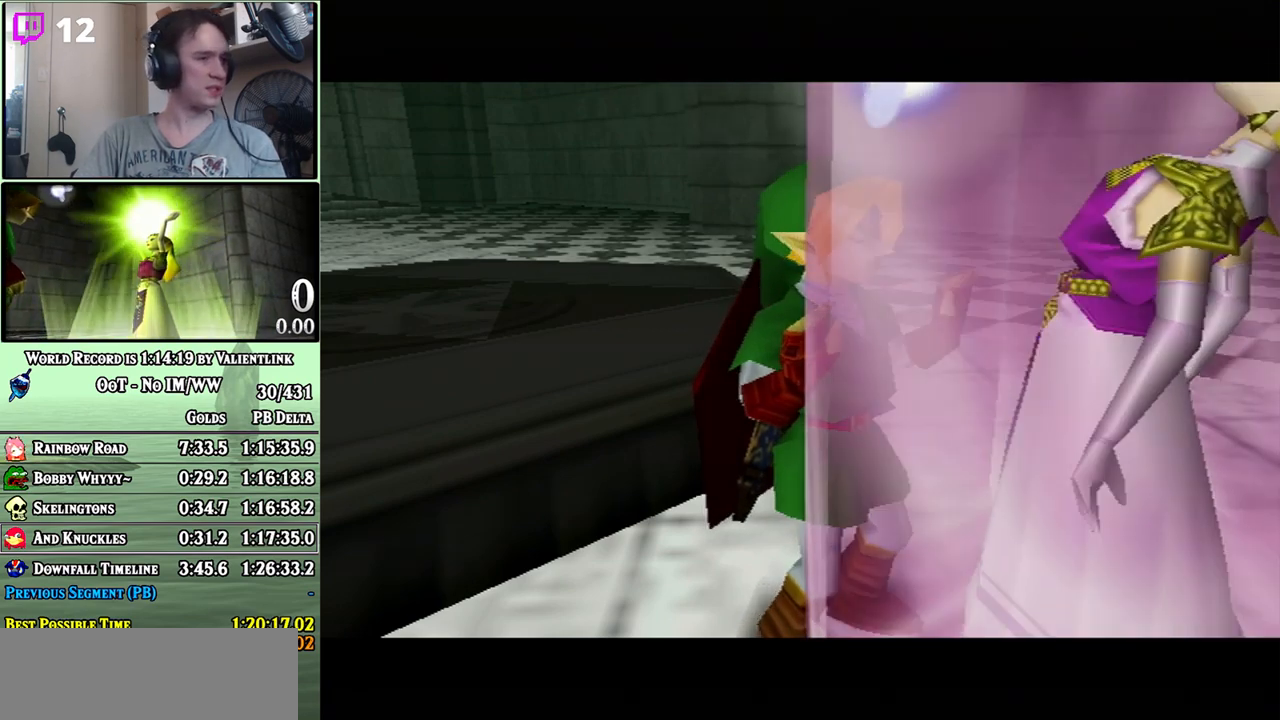
{"buttons": ["B"], "left_stick": "center", "right_stick": "center", "events": [[17, "B", "down"], [67, "A", "down"], [100, "A", "up"], [200, "A", "down"], [200, "B", "up"], [250, "A", "up"], [250, "B", "down"], [317, "A", "down"], [383, "A", "up"], [450, "A", "down"], [483, "A", "up"]]}
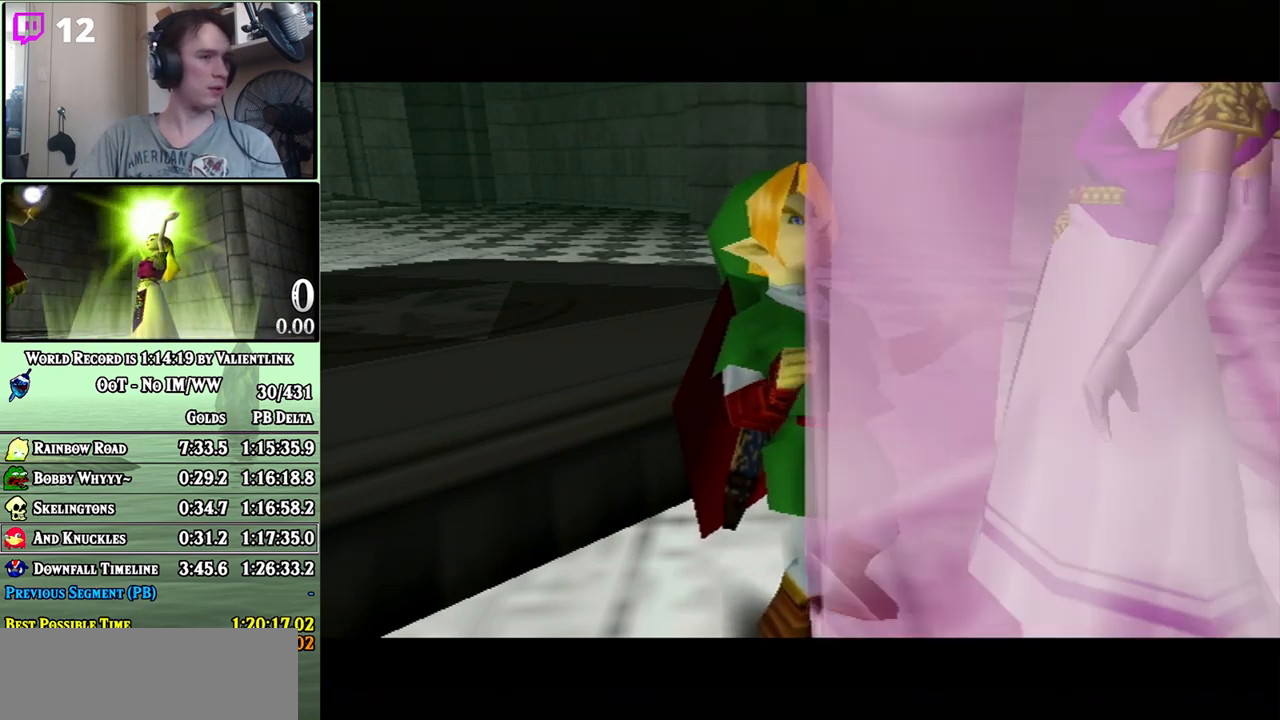
{"buttons": [], "left_stick": "center", "right_stick": "center", "events": [[100, "A", "down"], [133, "A", "up"], [200, "B", "up"], [233, "A", "down"], [250, "A", "up"], [283, "B", "down"], [350, "A", "down"], [350, "B", "up"], [417, "A", "up"], [417, "B", "down"], [467, "A", "down"], [467, "B", "up"], [500, "A", "up"]]}
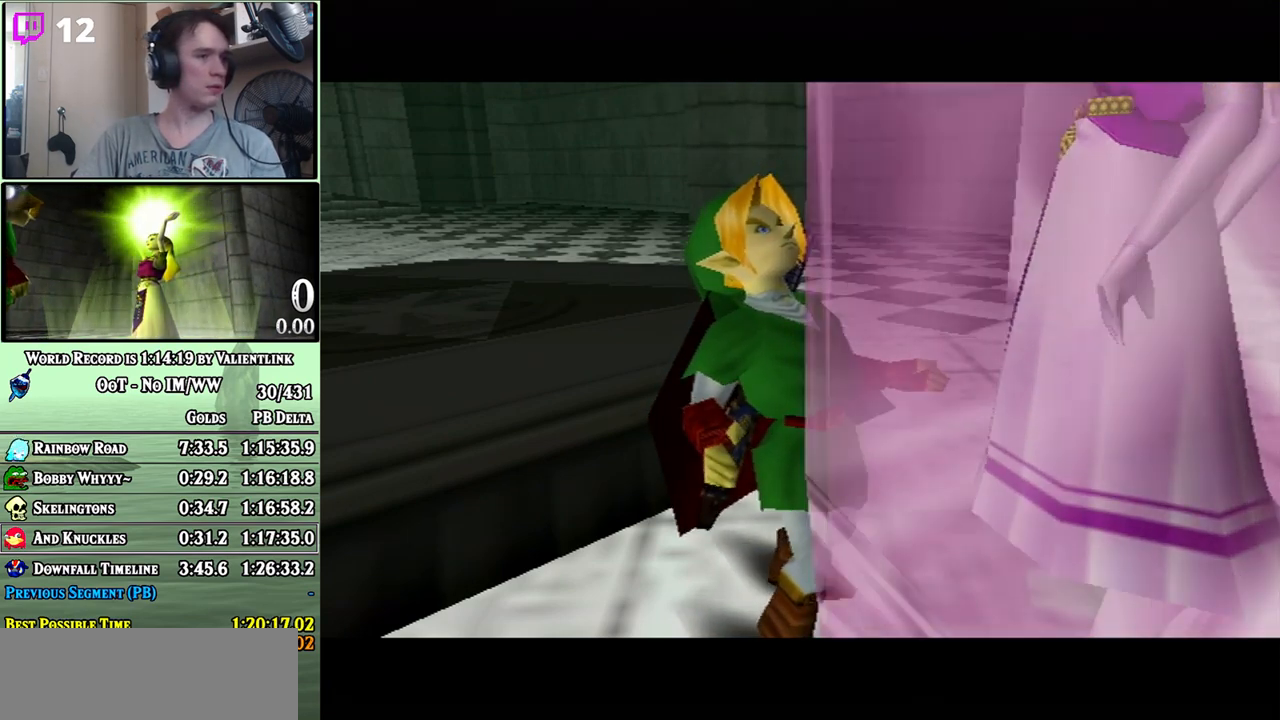
{"buttons": ["A", "B"], "left_stick": "center", "right_stick": "center", "events": [[50, "B", "down"], [100, "A", "down"], [100, "B", "up"], [167, "A", "up"], [167, "B", "down"], [233, "A", "down"], [233, "B", "up"], [283, "A", "up"], [283, "B", "down"], [350, "A", "down"], [350, "B", "up"], [417, "A", "up"], [450, "B", "down"], [483, "A", "down"]]}
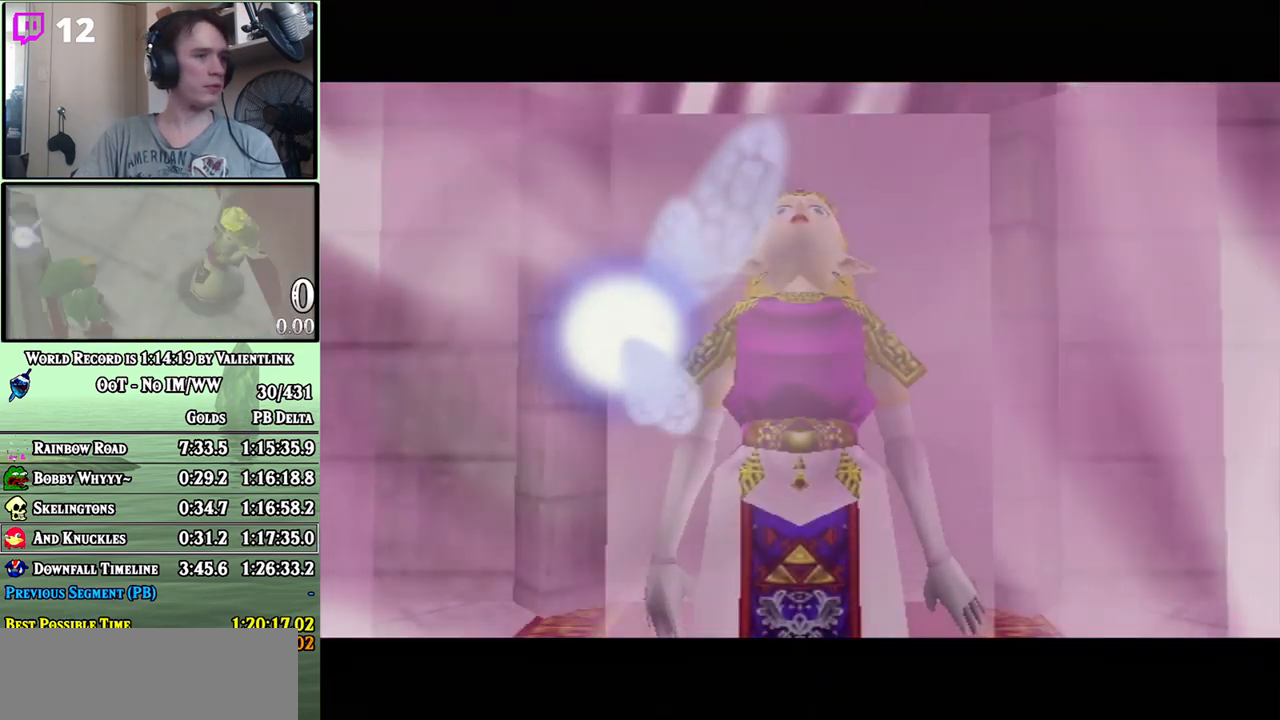
{"buttons": ["A"], "left_stick": "center", "right_stick": "center", "events": [[17, "B", "up"], [33, "A", "up"], [67, "B", "down"], [133, "A", "down"], [133, "B", "up"], [167, "A", "up"], [200, "B", "down"], [267, "A", "down"], [267, "B", "up"], [283, "A", "up"], [317, "B", "down"], [383, "A", "down"], [383, "B", "up"], [417, "A", "up"], [450, "B", "down"], [500, "A", "down"], [500, "B", "up"]]}
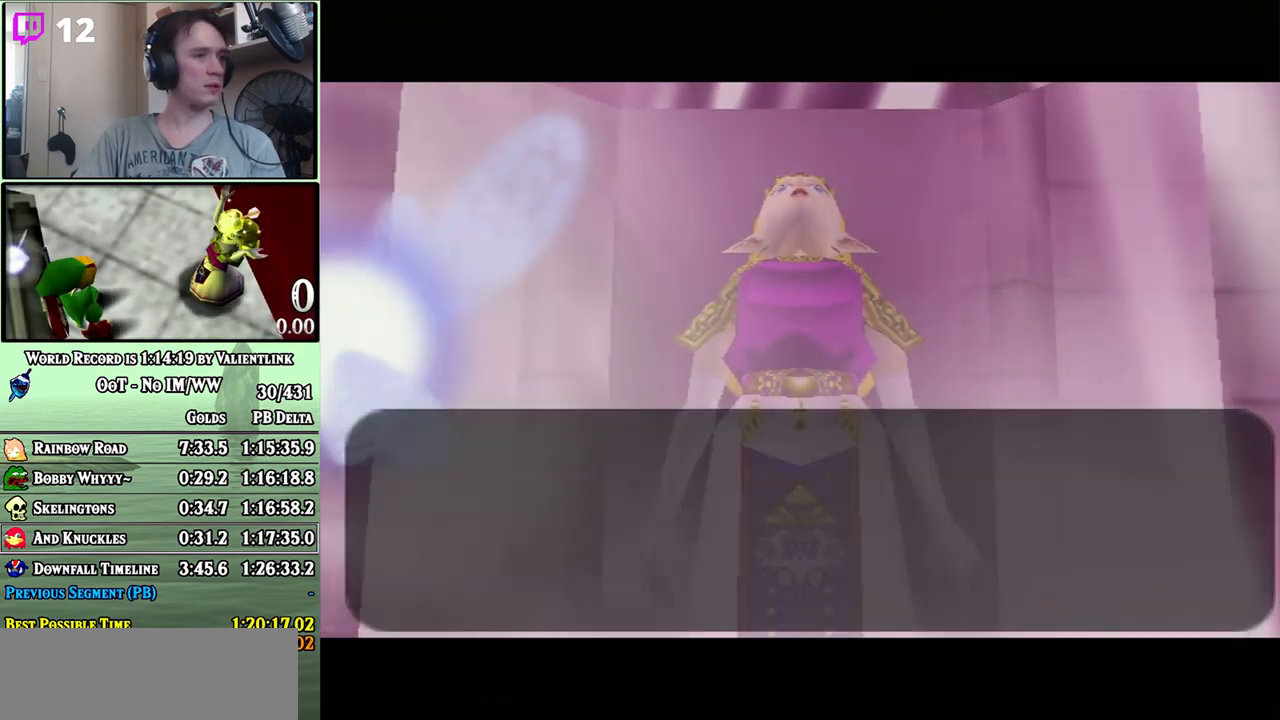
{"buttons": ["A"], "left_stick": "center", "right_stick": "center", "events": [[33, "A", "up"], [67, "B", "down"], [133, "A", "down"], [133, "B", "up"], [200, "A", "up"], [200, "B", "down"], [267, "A", "down"], [267, "B", "up"], [317, "A", "up"], [317, "B", "down"], [383, "A", "down"], [383, "B", "up"], [450, "A", "up"], [500, "A", "down"]]}
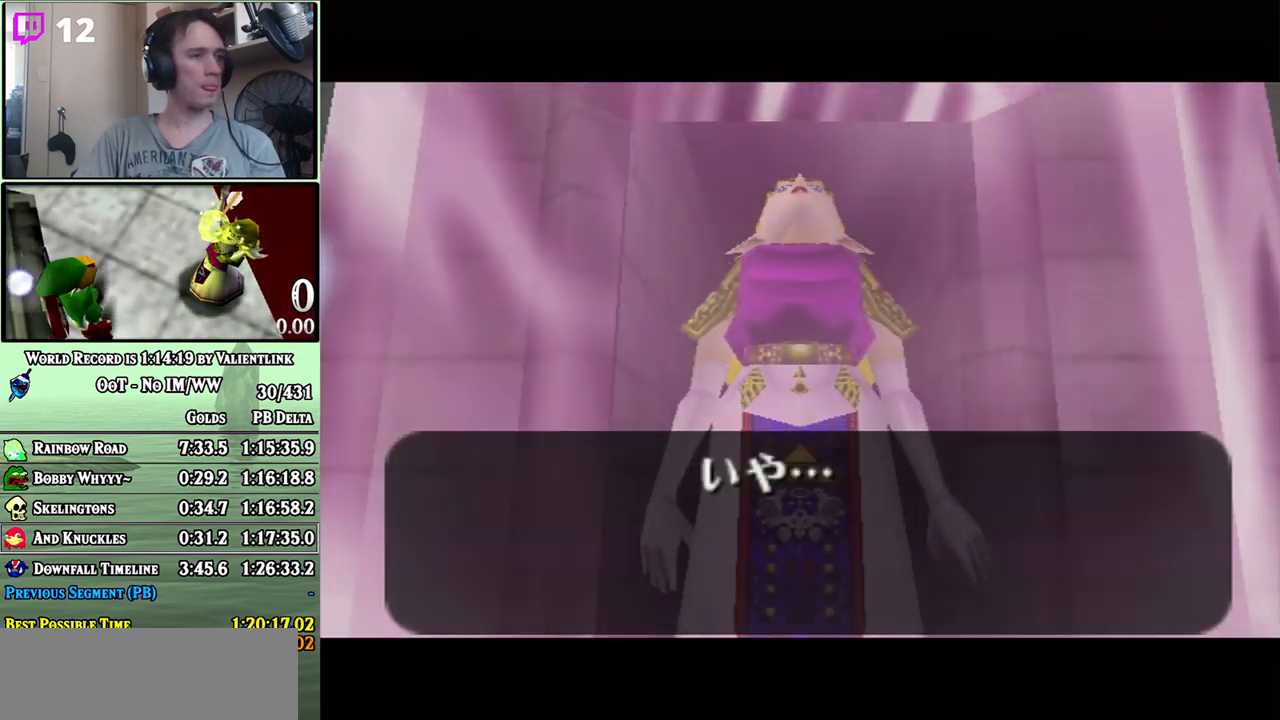
{"buttons": ["A"], "left_stick": "center", "right_stick": "center", "events": [[33, "A", "up"], [100, "A", "down"], [167, "A", "up"], [167, "B", "down"], [217, "A", "down"], [217, "B", "up"], [283, "A", "up"], [283, "B", "down"], [333, "A", "down"], [350, "B", "up"], [383, "A", "up"], [417, "B", "down"], [467, "A", "down"], [467, "B", "up"]]}
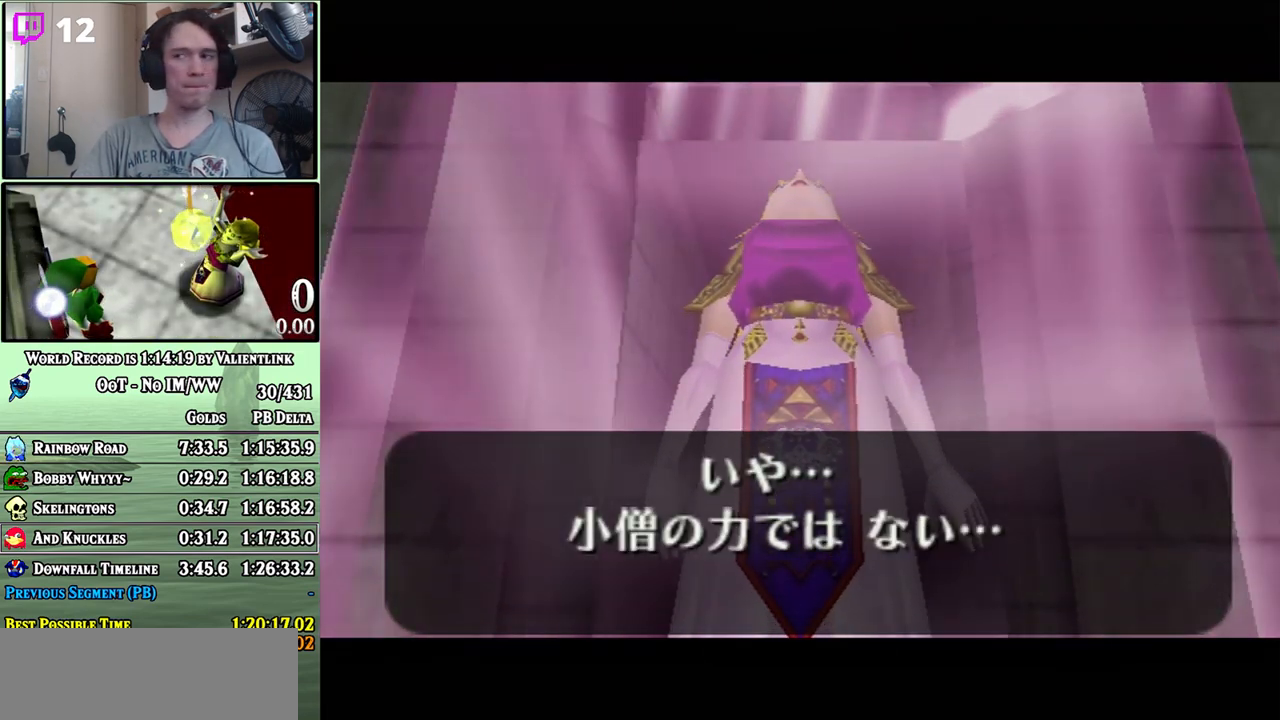
{"buttons": ["B"], "left_stick": "center", "right_stick": "center", "events": [[33, "A", "up"], [33, "B", "down"], [67, "A", "down"], [100, "B", "up"], [133, "A", "up"], [200, "A", "down"], [250, "A", "up"], [283, "A", "down"], [350, "A", "up"], [350, "B", "down"], [417, "A", "down"], [417, "B", "up"], [467, "A", "up"], [467, "B", "down"]]}
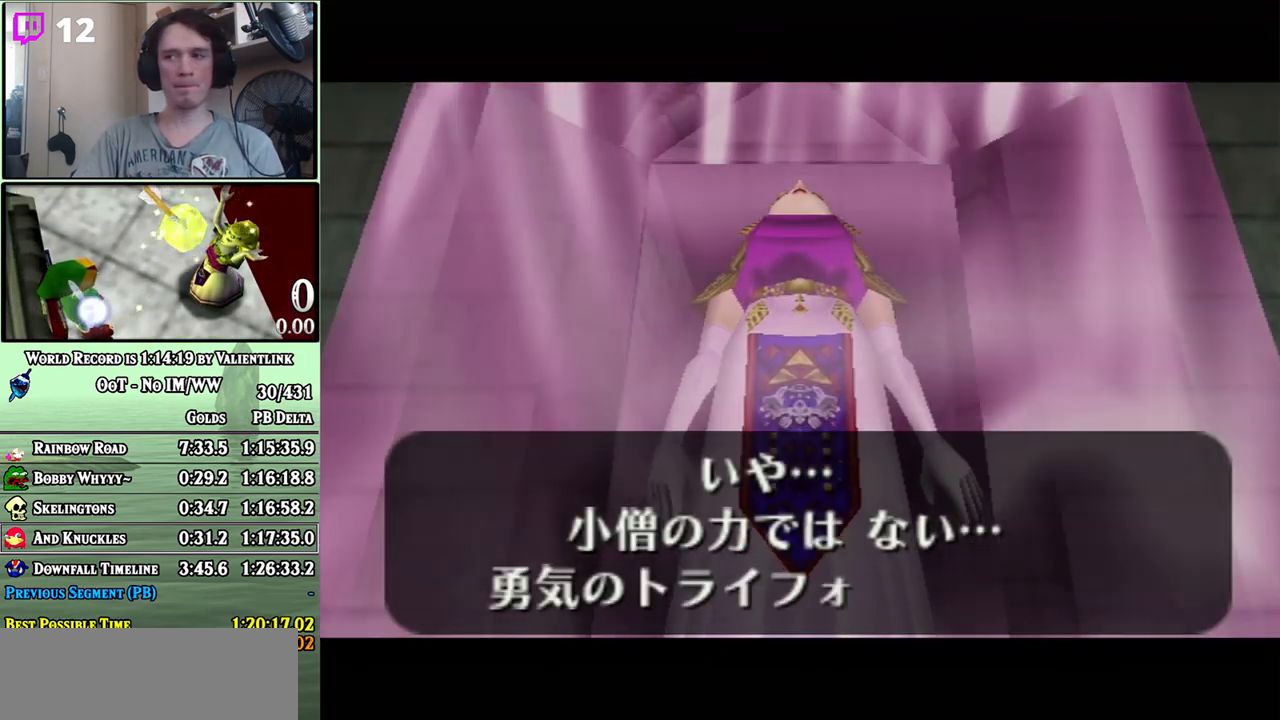
{"buttons": [], "left_stick": "center", "right_stick": "center", "events": [[33, "A", "down"], [33, "B", "up"], [67, "A", "up"], [133, "A", "down"], [200, "A", "up"], [200, "B", "down"], [250, "A", "down"], [250, "B", "up"], [317, "A", "up"], [350, "A", "down"], [417, "A", "up"]]}
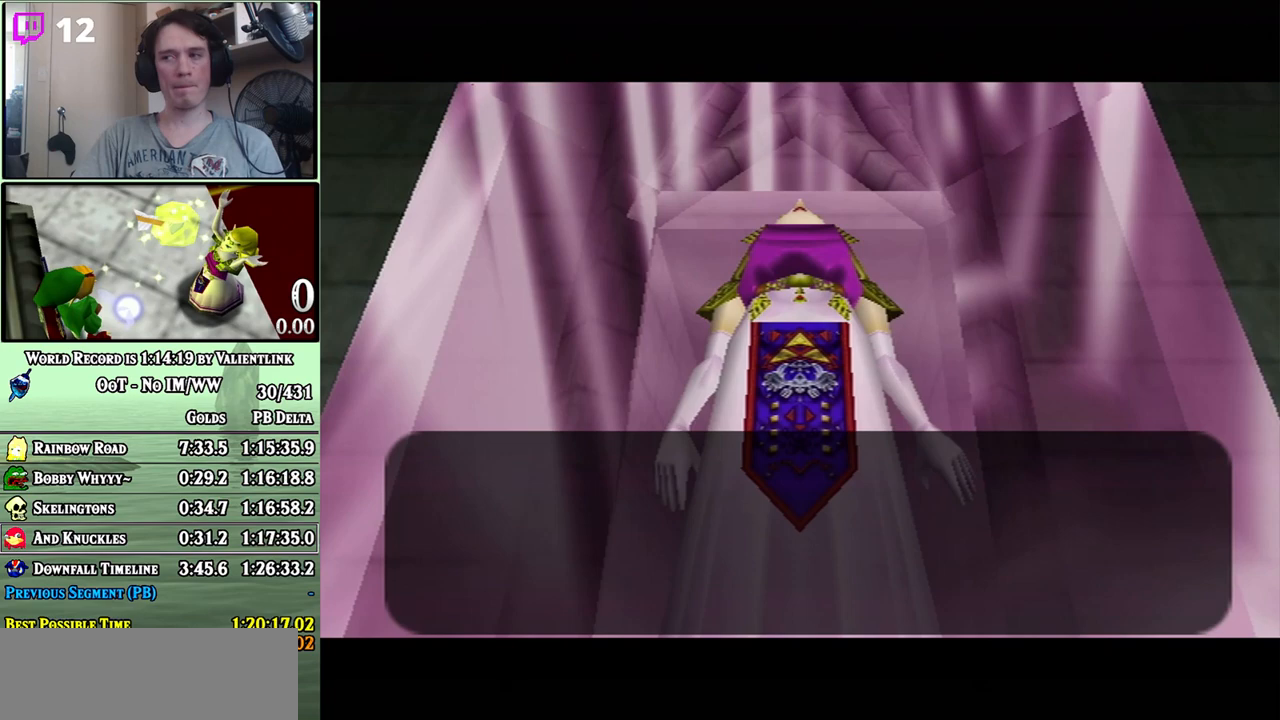
{"buttons": ["B"], "left_stick": "center", "right_stick": "center", "events": [[133, "A", "down"], [200, "A", "up"], [200, "B", "down"], [283, "A", "down"], [283, "B", "up"], [317, "A", "up"], [417, "A", "down"], [450, "A", "up"], [467, "B", "down"]]}
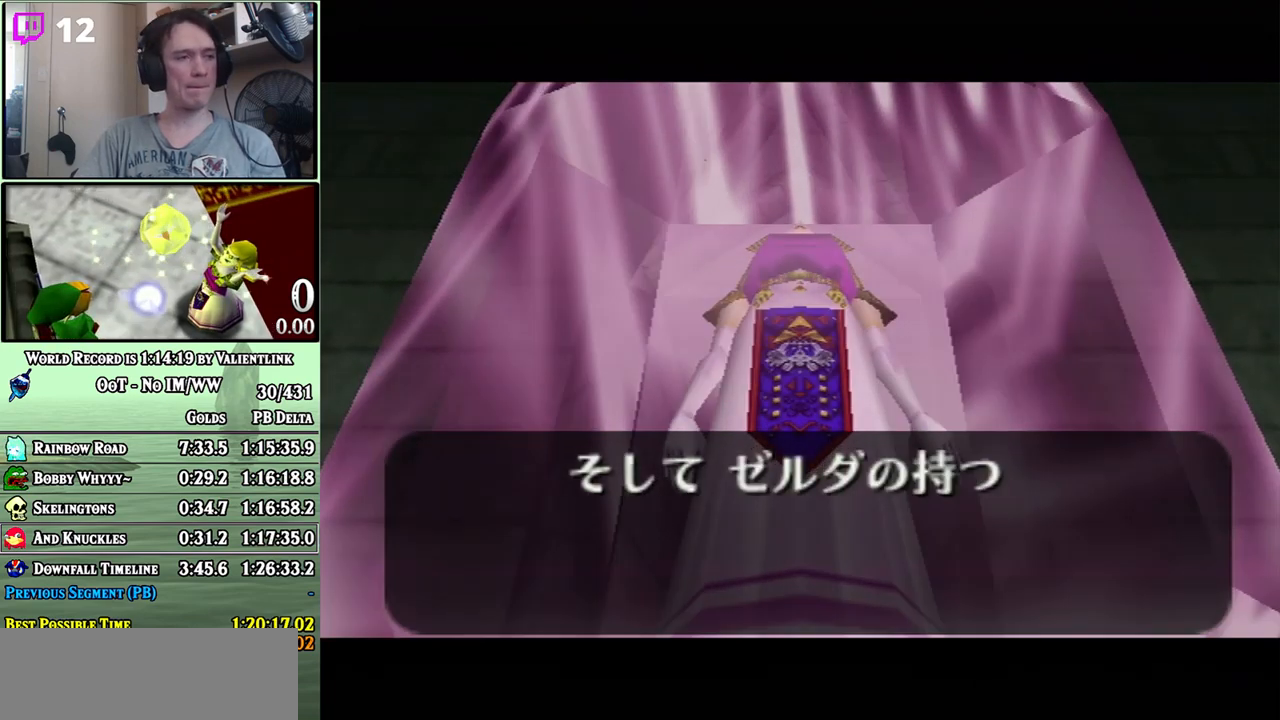
{"buttons": ["B"], "left_stick": "center", "right_stick": "center", "events": [[33, "A", "down"], [33, "B", "up"], [67, "A", "up"], [167, "A", "down"], [217, "A", "up"], [217, "B", "down"], [283, "A", "down"], [283, "B", "up"], [317, "A", "up"], [350, "B", "down"], [417, "A", "down"], [417, "B", "up"], [467, "A", "up"], [467, "B", "down"]]}
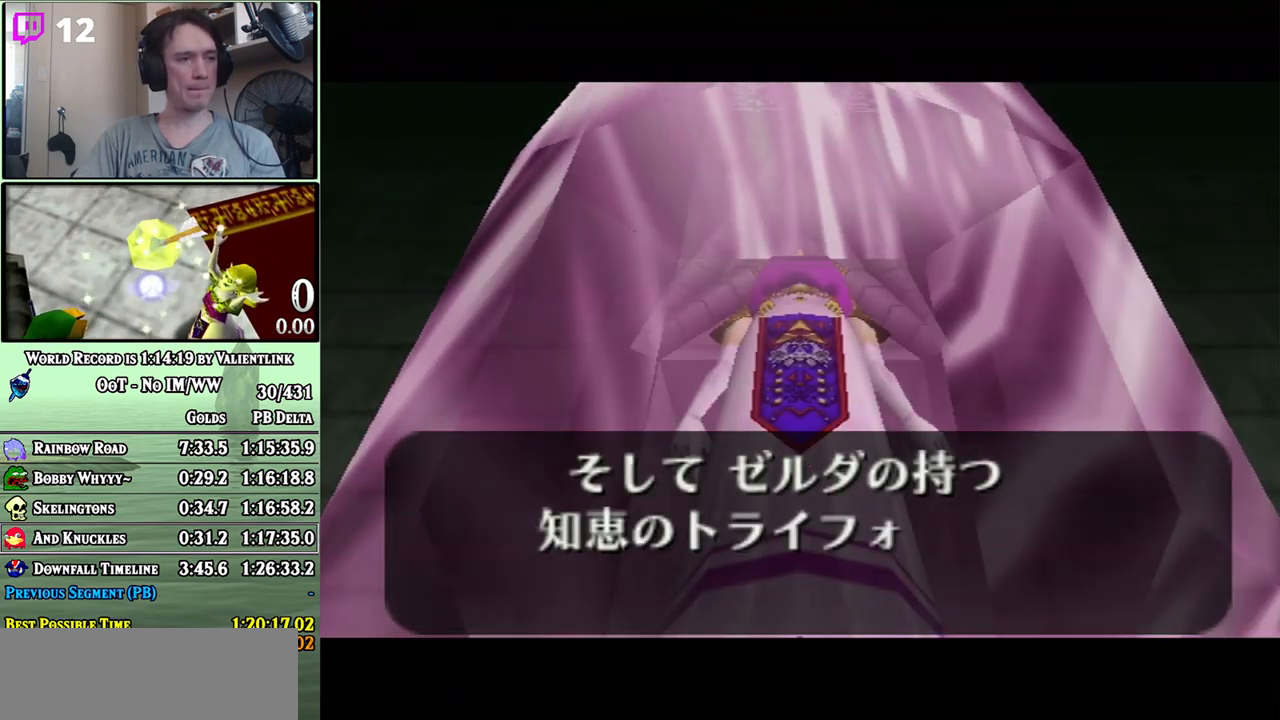
{"buttons": [], "left_stick": "center", "right_stick": "center", "events": [[33, "A", "down"], [33, "B", "up"], [100, "A", "up"], [200, "A", "down"], [233, "A", "up"], [250, "B", "down"], [317, "A", "down"], [317, "B", "up"], [383, "A", "up"], [383, "B", "down"], [467, "A", "down"], [467, "B", "up"], [500, "A", "up"]]}
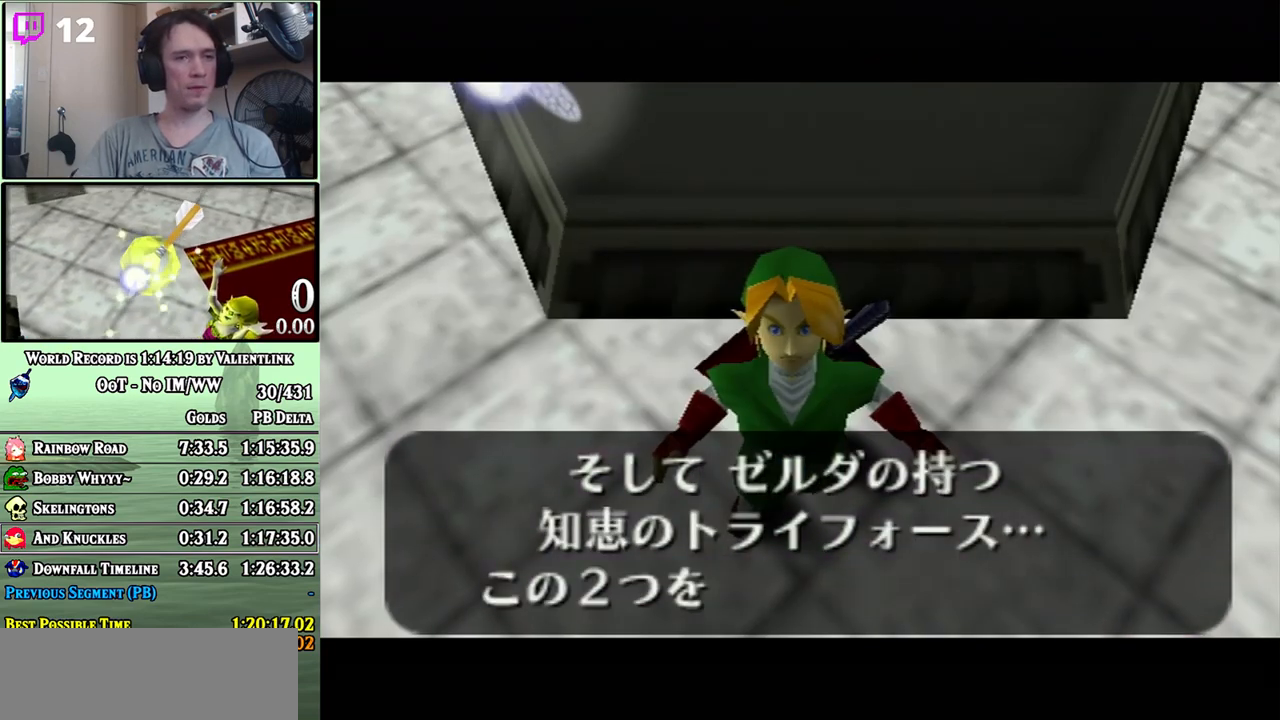
{"buttons": ["A"], "left_stick": "center", "right_stick": "center", "events": [[33, "B", "down"], [67, "A", "down"], [100, "B", "up"], [133, "A", "up"], [167, "B", "down"], [217, "A", "down"], [217, "B", "up"], [283, "A", "up"], [283, "B", "down"], [350, "A", "down"], [350, "B", "up"], [417, "A", "up"], [417, "B", "down"], [467, "B", "up"], [500, "A", "down"]]}
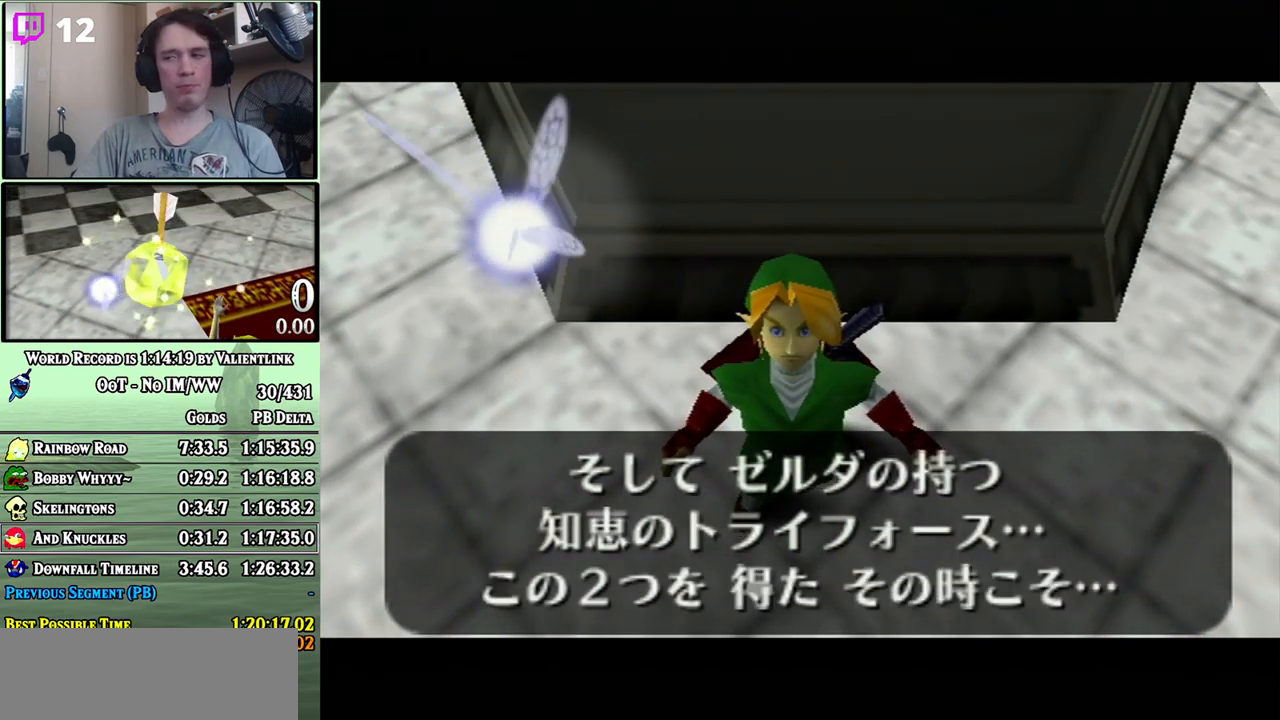
{"buttons": [], "left_stick": "center", "right_stick": "center", "events": [[33, "A", "up"], [67, "B", "down"], [133, "A", "down"], [133, "B", "up"], [167, "A", "up"], [200, "B", "down"], [250, "A", "down"], [250, "B", "up"], [317, "A", "up"], [317, "B", "down"], [383, "A", "down"], [383, "B", "up"], [450, "A", "up"], [450, "B", "down"], [500, "B", "up"]]}